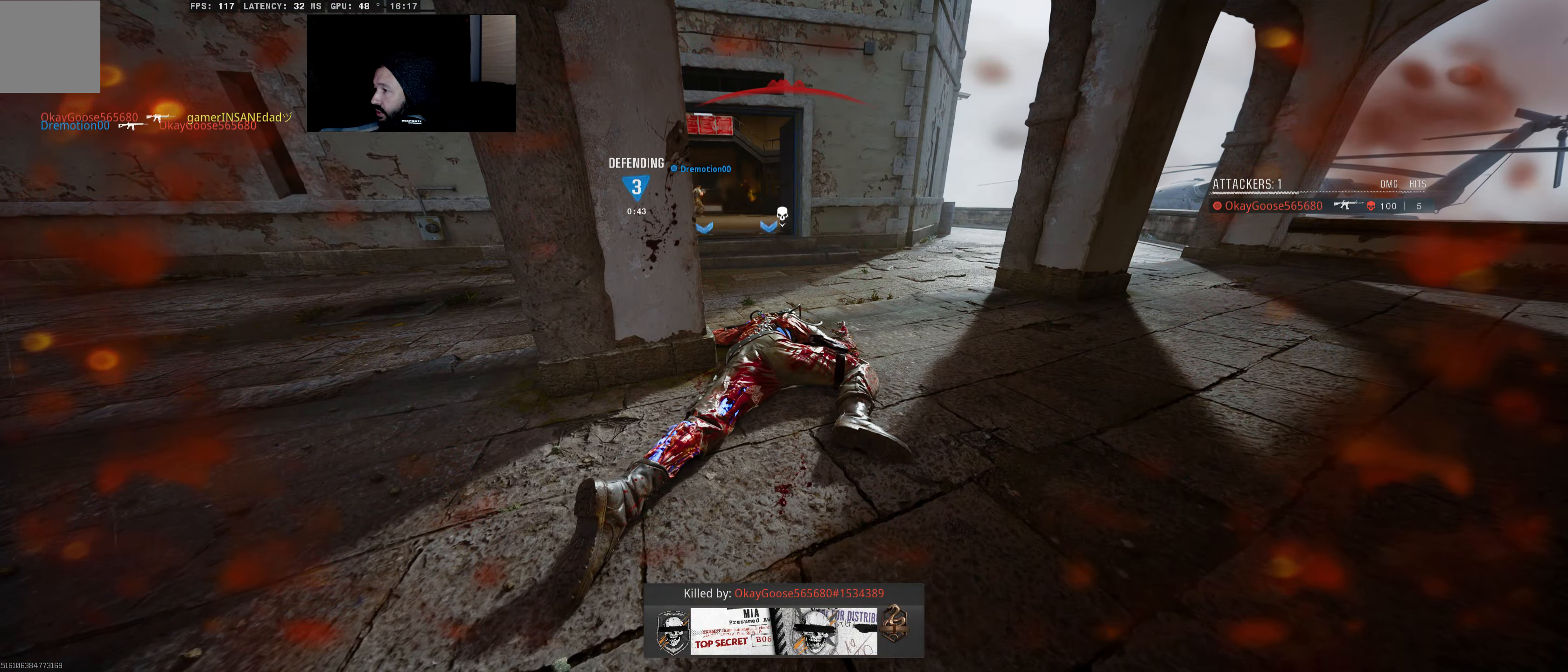
Gameplay with a controller (Xbox layout); each line is a JSON object with the inputs held at the frame after it. "events" lists button and stick changes between this image and that frame as [ms after this image, input, new state], when the widget could be followed in between.
{"buttons": [], "left_stick": "center", "right_stick": "center", "events": [[84, "X", "up"], [184, "X", "down"], [267, "X", "up"], [384, "X", "down"], [467, "X", "up"]]}
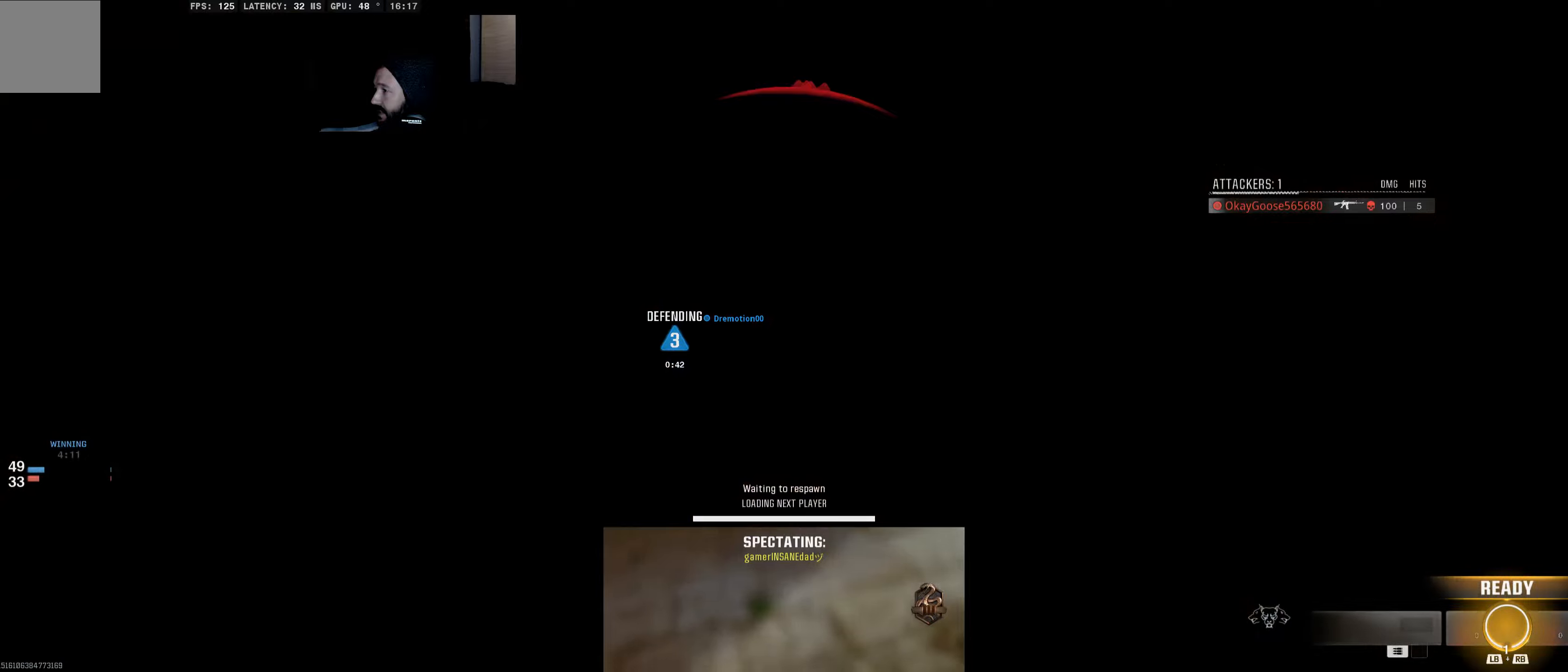
{"buttons": [], "left_stick": "center", "right_stick": "center", "events": []}
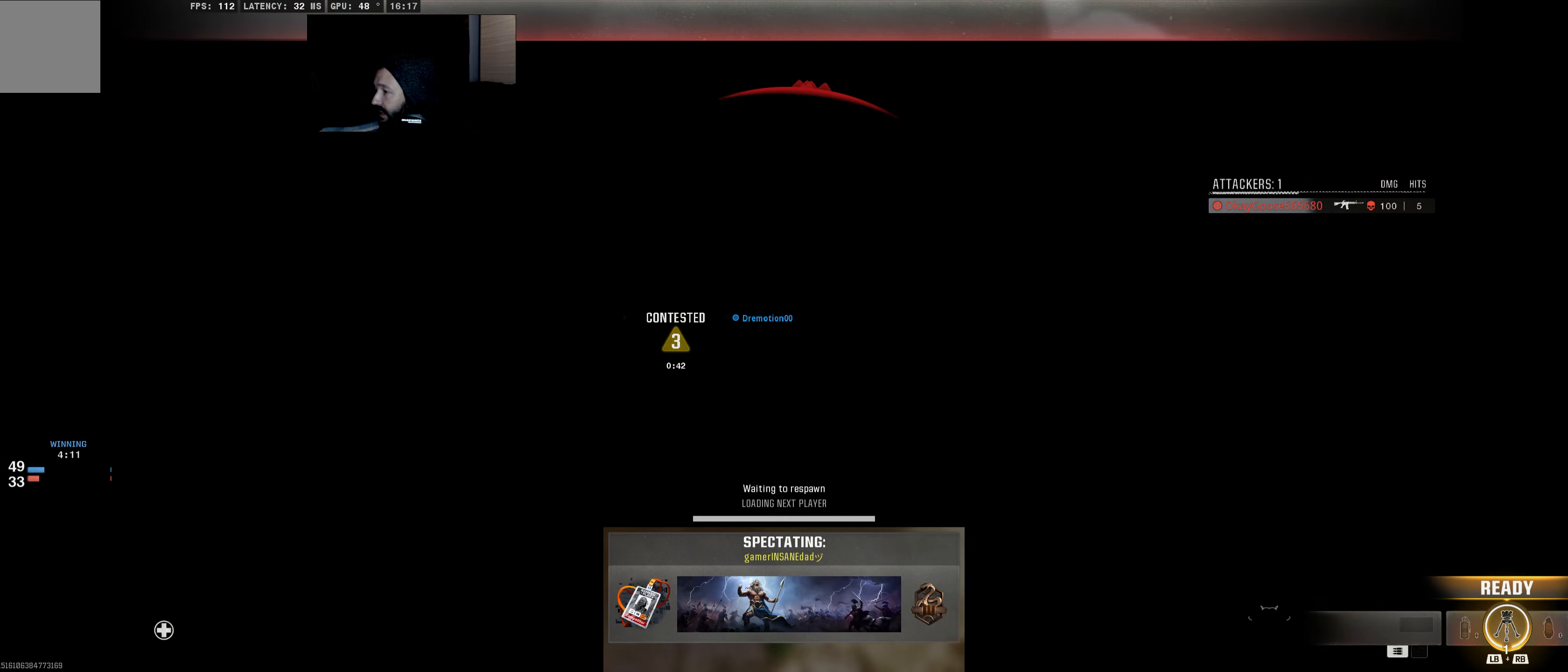
{"buttons": [], "left_stick": "center", "right_stick": "center", "events": []}
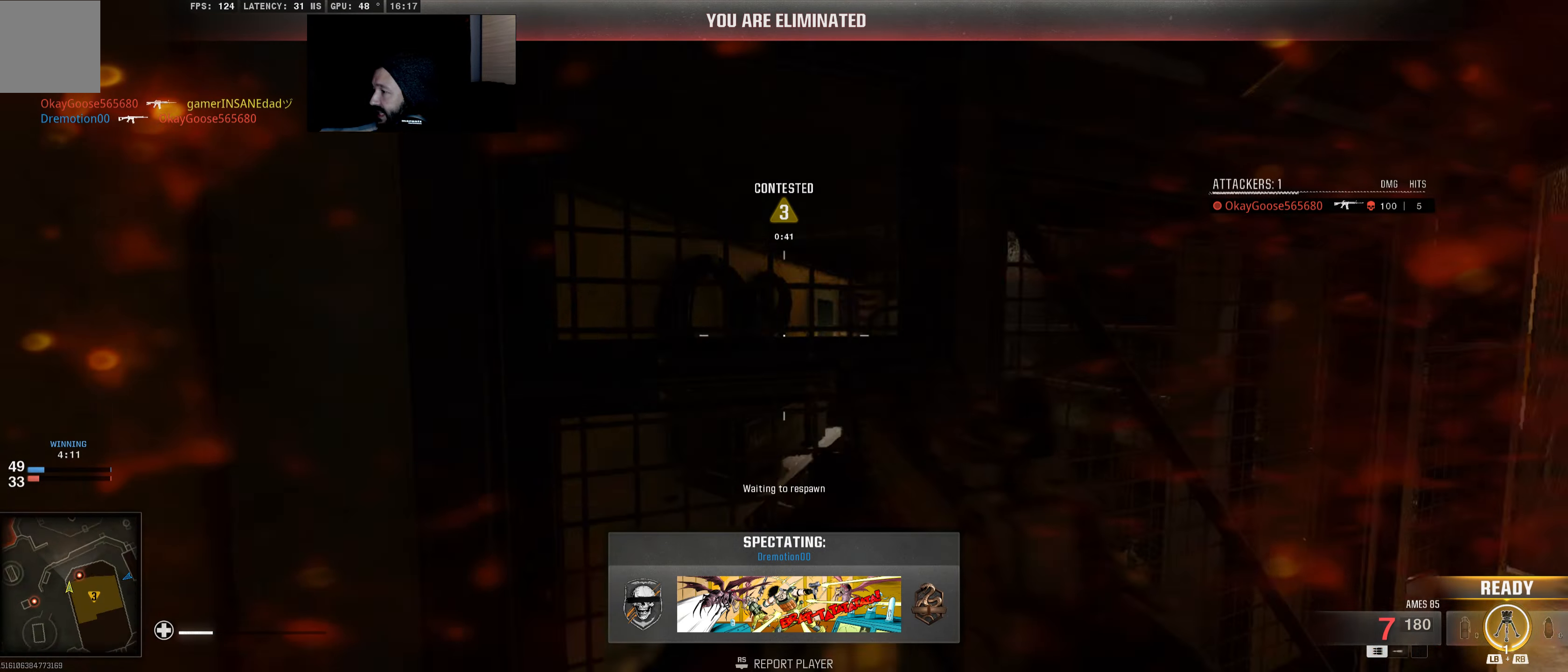
{"buttons": [], "left_stick": "center", "right_stick": "center", "events": []}
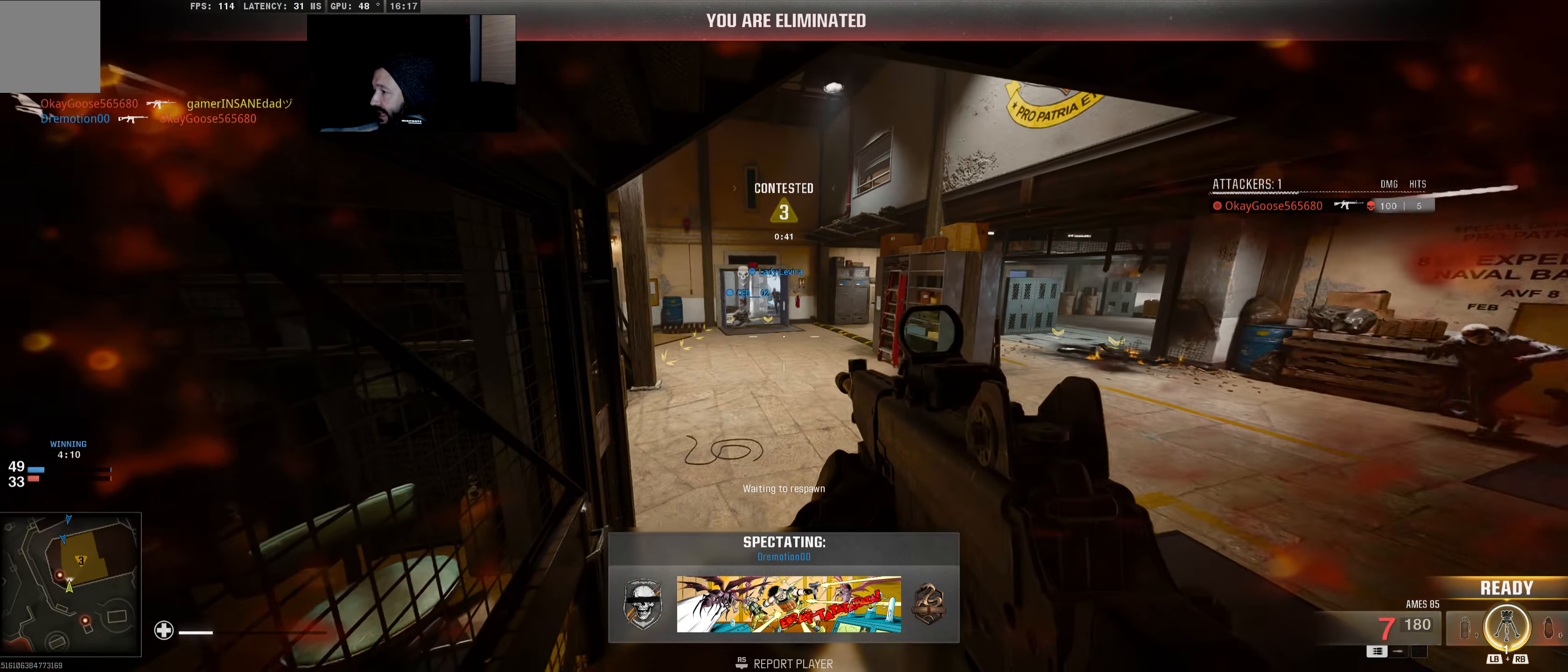
{"buttons": [], "left_stick": "center", "right_stick": "center", "events": []}
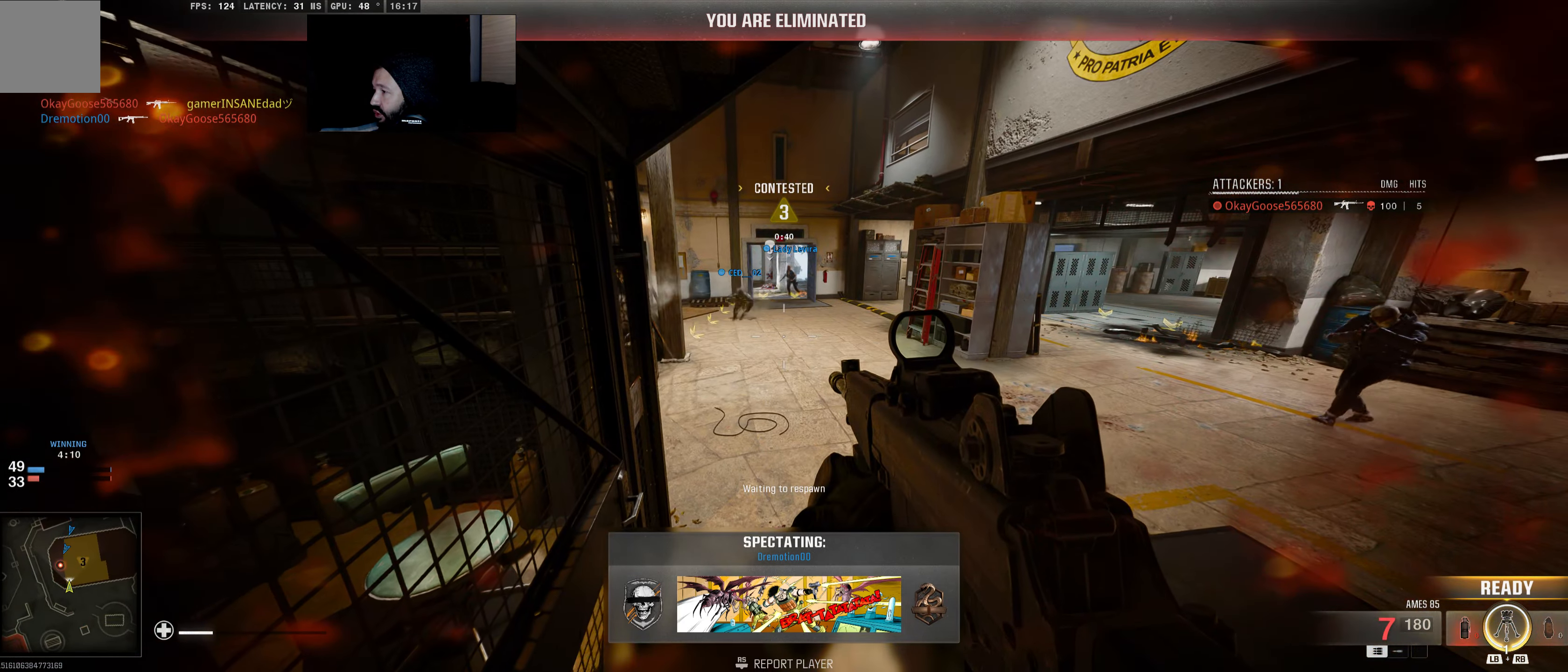
{"buttons": [], "left_stick": "center", "right_stick": "center", "events": []}
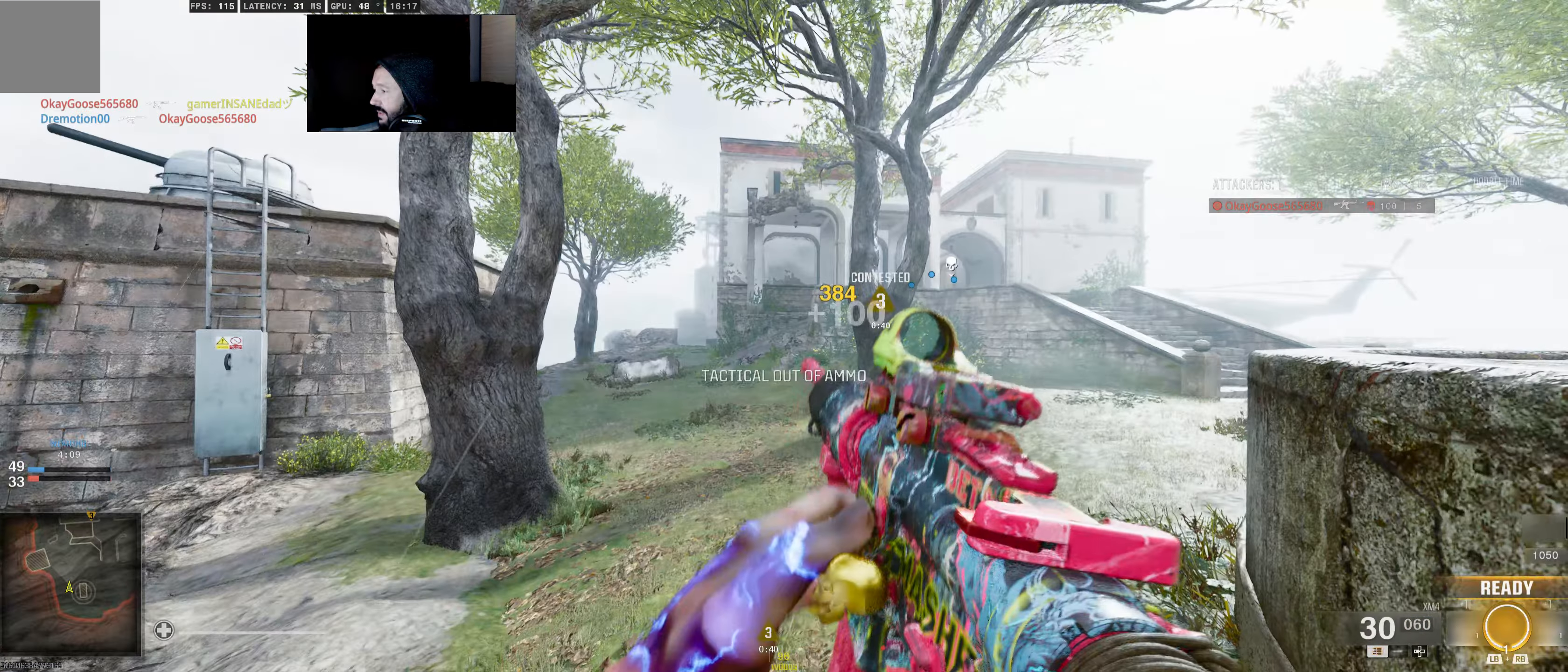
{"buttons": ["L3"], "left_stick": "up", "right_stick": "center", "events": [[67, "left_stick", "up"], [200, "L3", "down"], [267, "right_stick", "right"], [367, "L3", "up"], [467, "L3", "down"], [467, "right_stick", "center"]]}
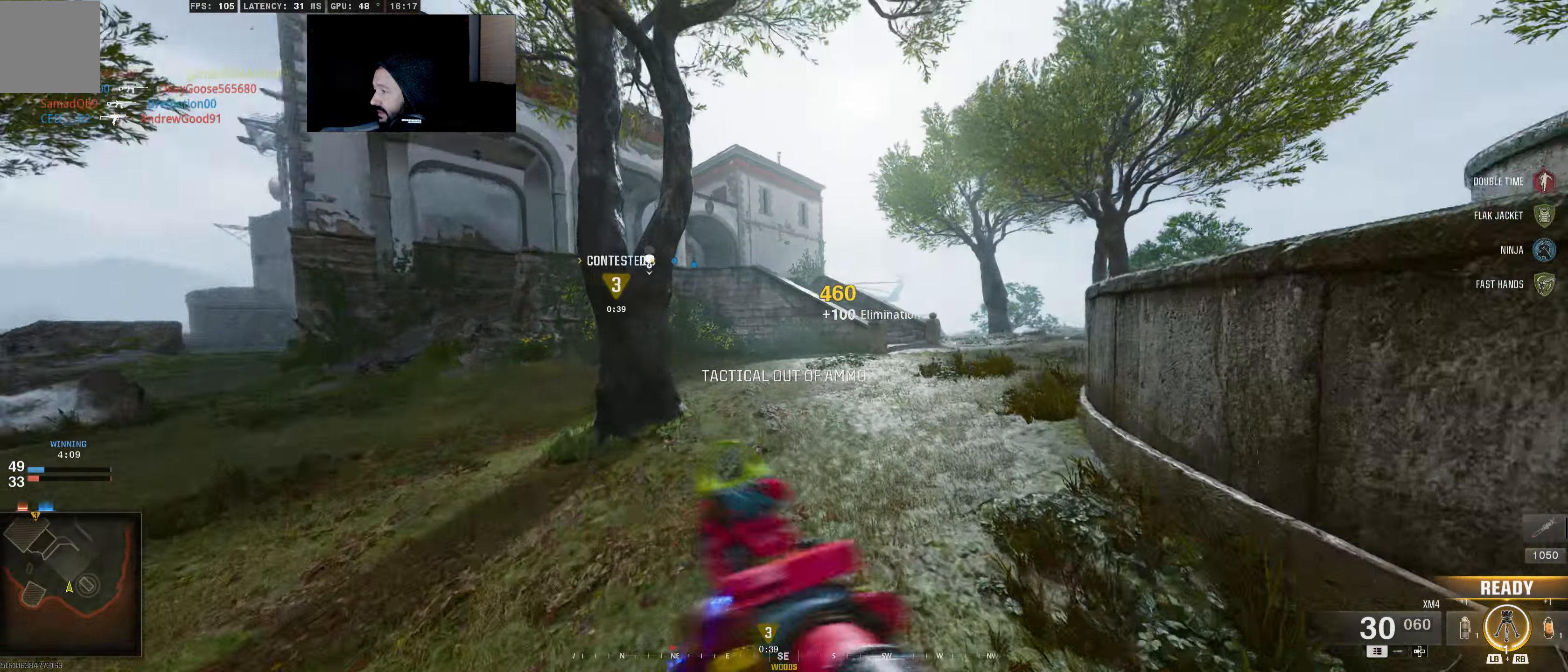
{"buttons": [], "left_stick": "up", "right_stick": "center", "events": [[117, "L3", "up"], [117, "right_stick", "right"], [250, "L3", "down"], [267, "right_stick", "center"], [400, "L3", "up"]]}